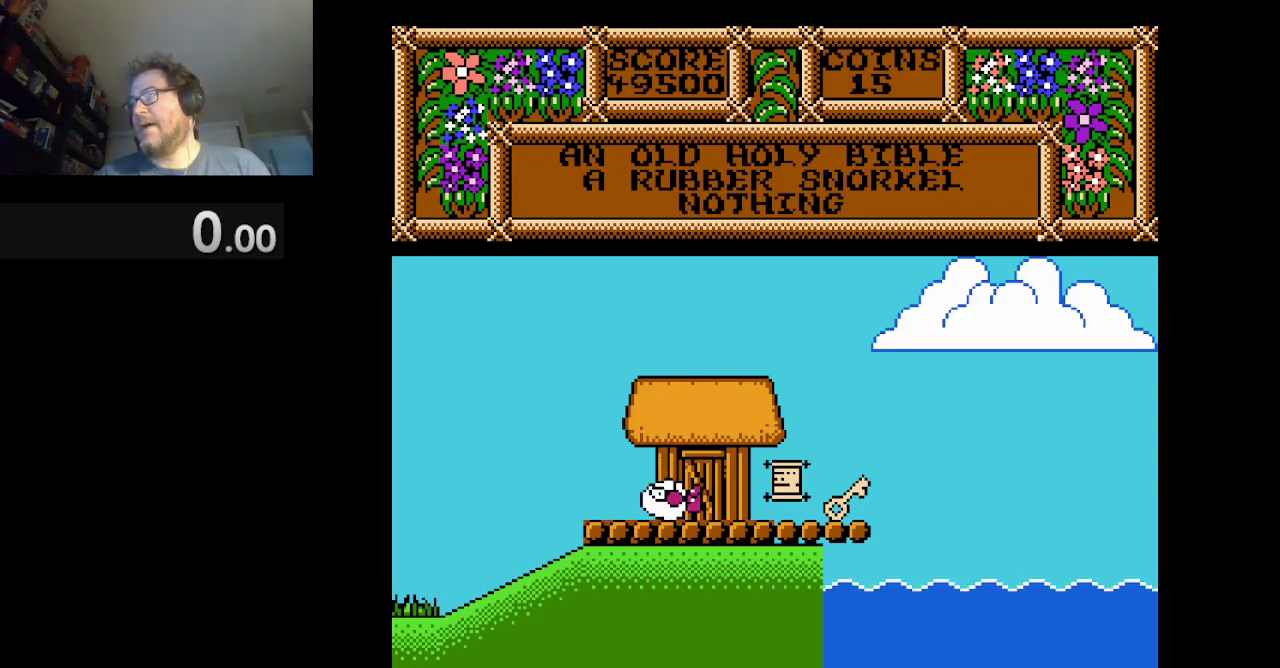
Gameplay with a controller (Nintendo layout); each line is a JSON object with the inputs held at the frame after it. "events" lists button and stick changes between this image and that frame as [ms after this image, input, new state], when the widget could be followed in between. Not read: L3 R1 R3.
{"buttons": [], "events": []}
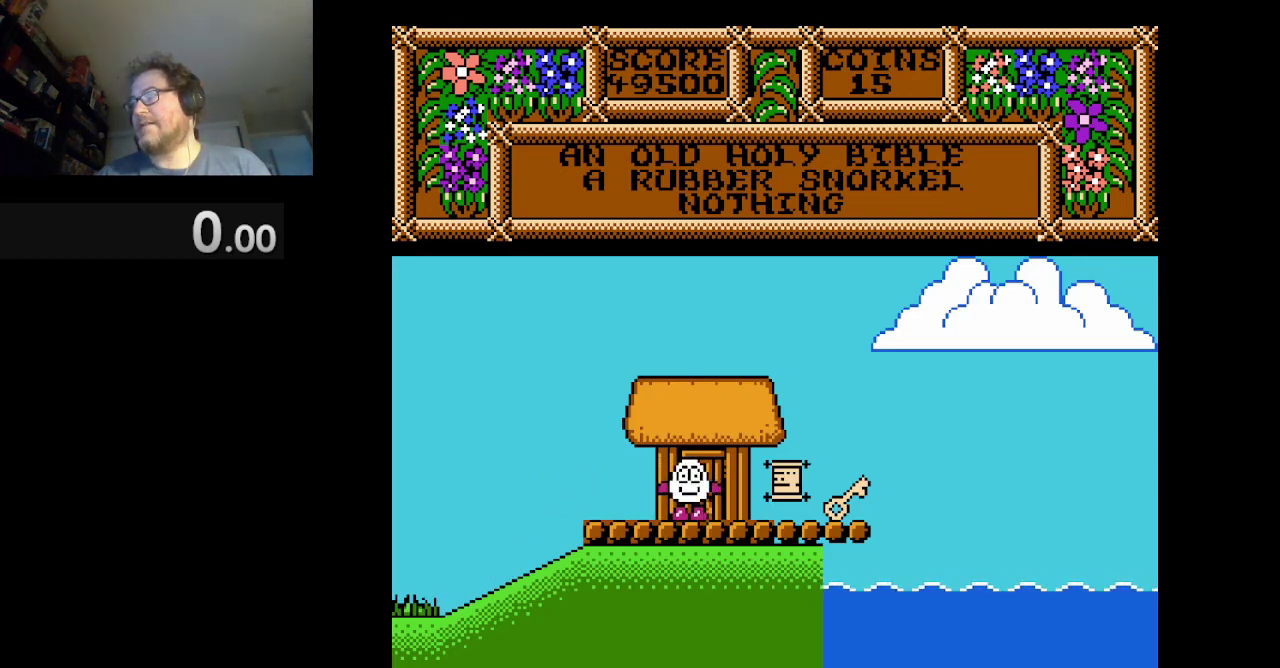
{"buttons": [], "events": []}
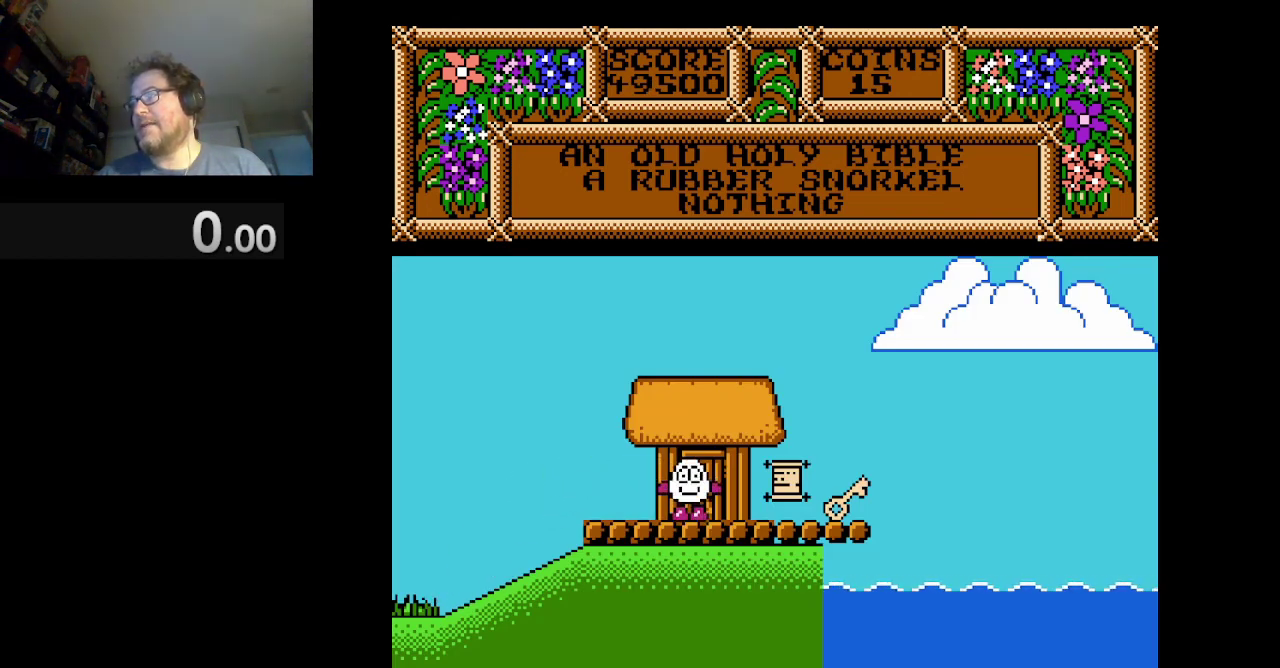
{"buttons": [], "events": []}
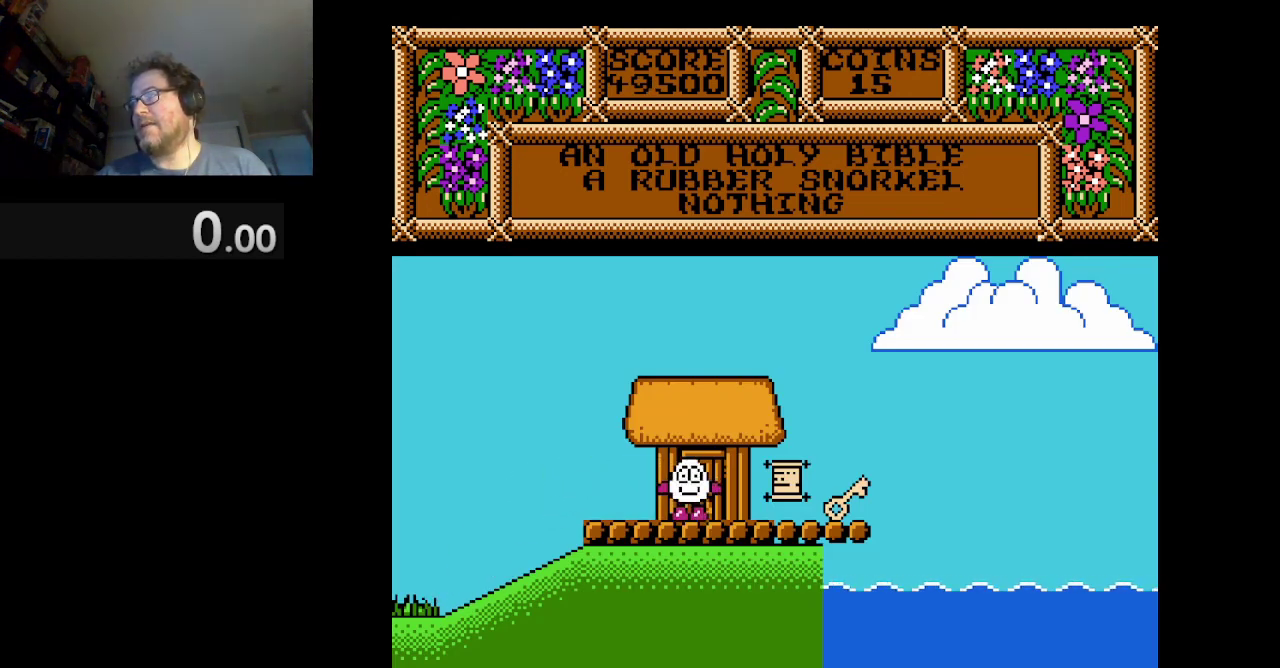
{"buttons": [], "events": []}
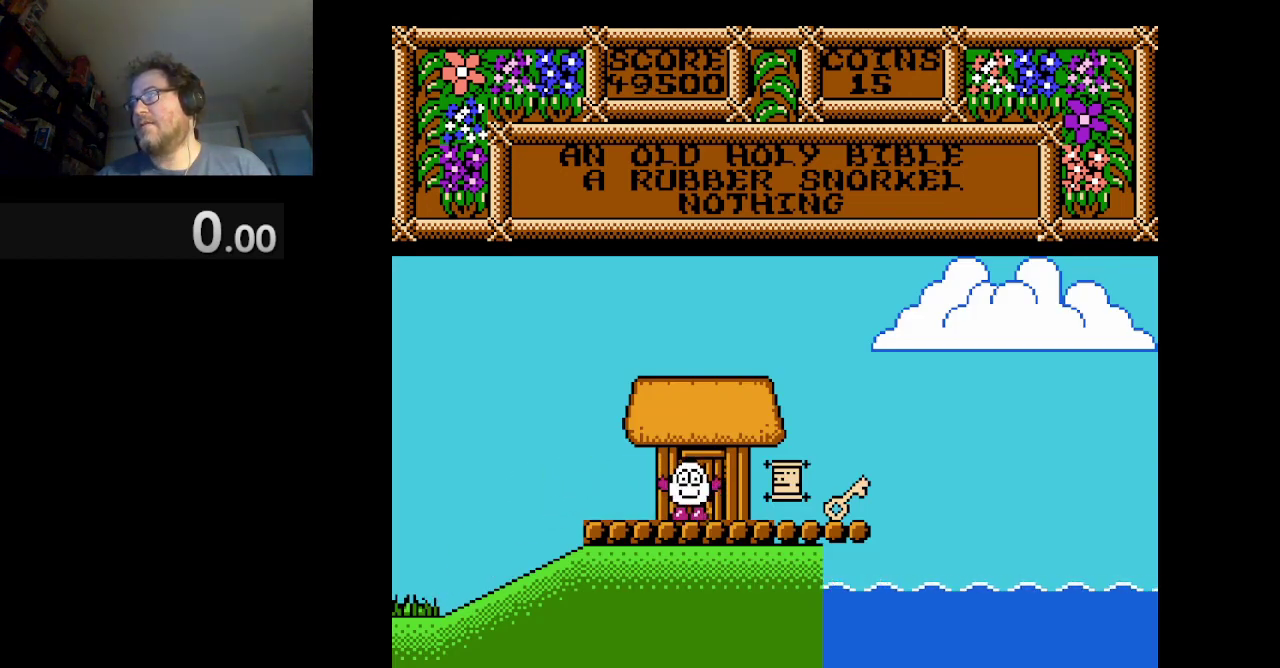
{"buttons": ["DPAD_RIGHT"], "events": [[42, "DPAD_RIGHT", "down"]]}
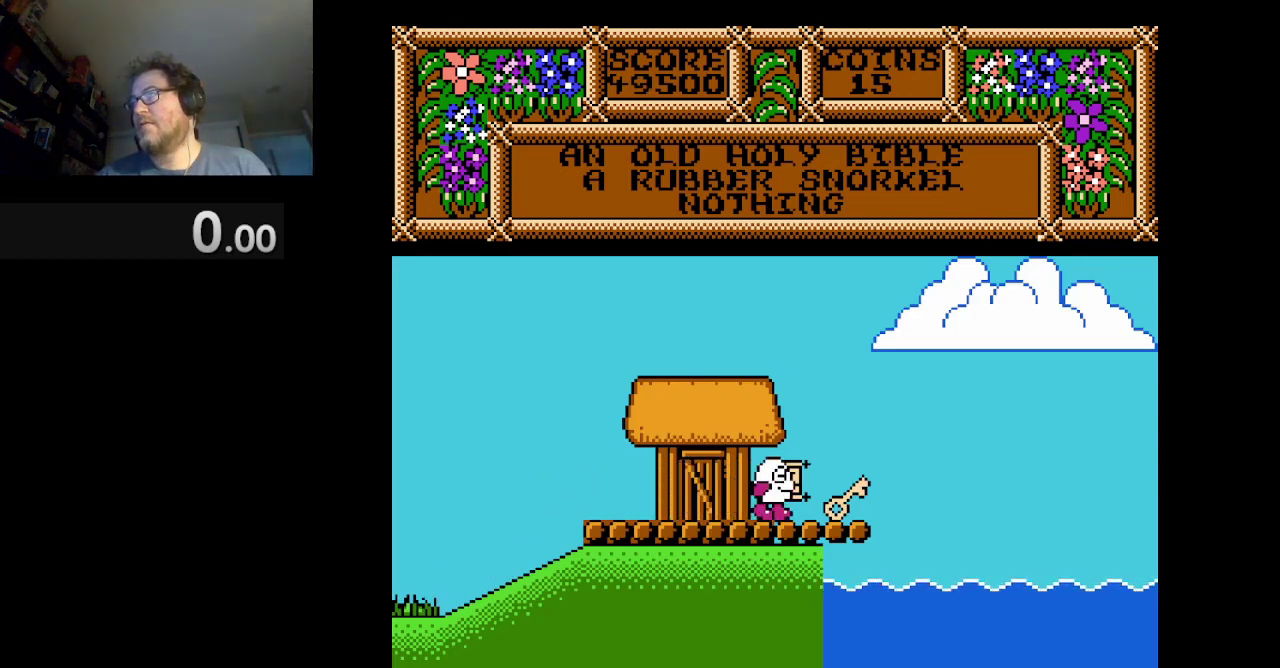
{"buttons": ["DPAD_RIGHT"], "events": [[292, "DPAD_RIGHT", "up"], [500, "DPAD_RIGHT", "down"]]}
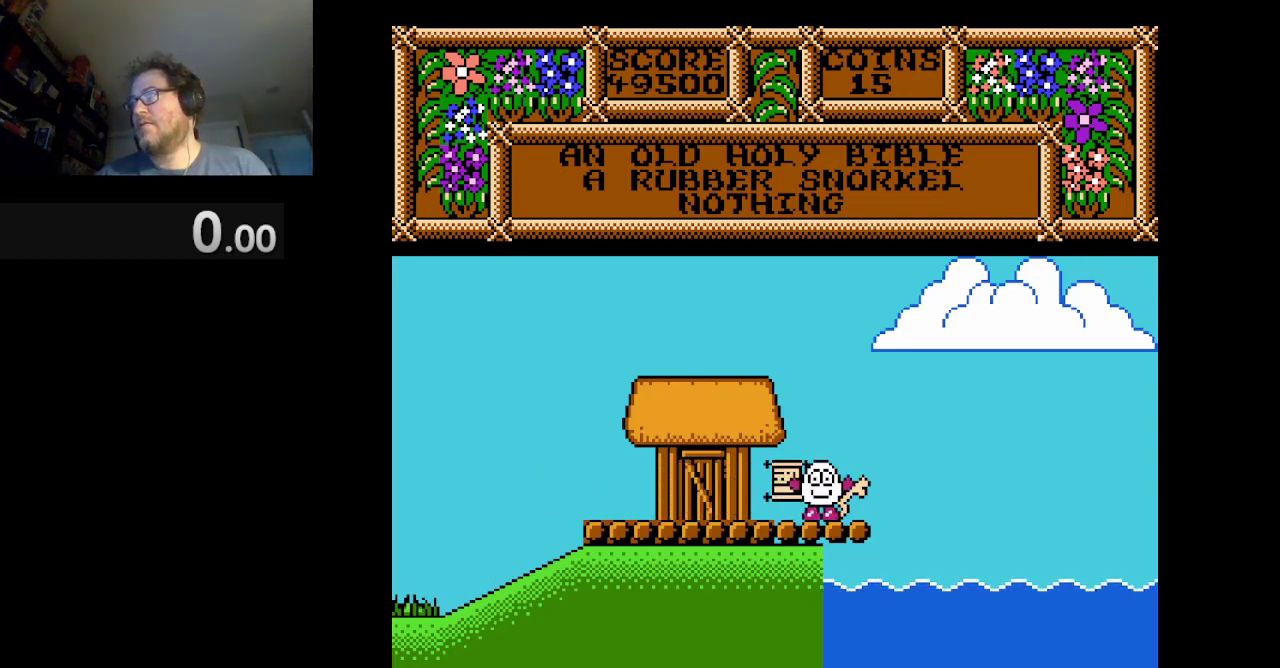
{"buttons": [], "events": [[167, "DPAD_RIGHT", "up"]]}
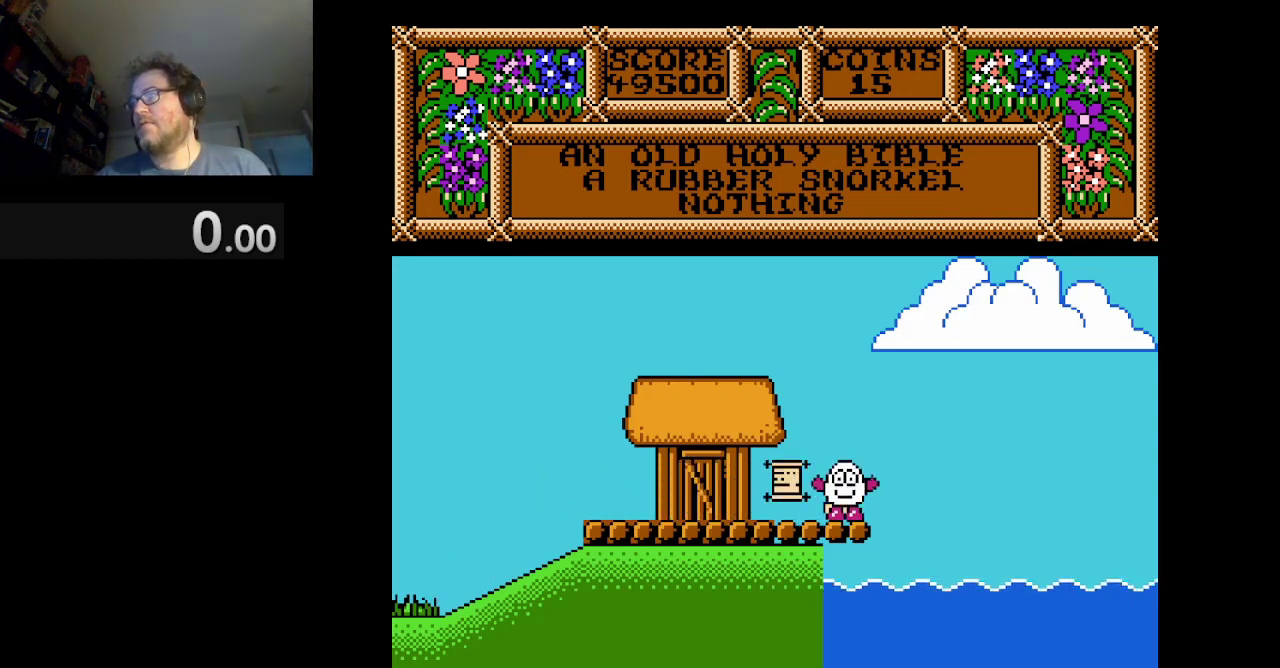
{"buttons": [], "events": []}
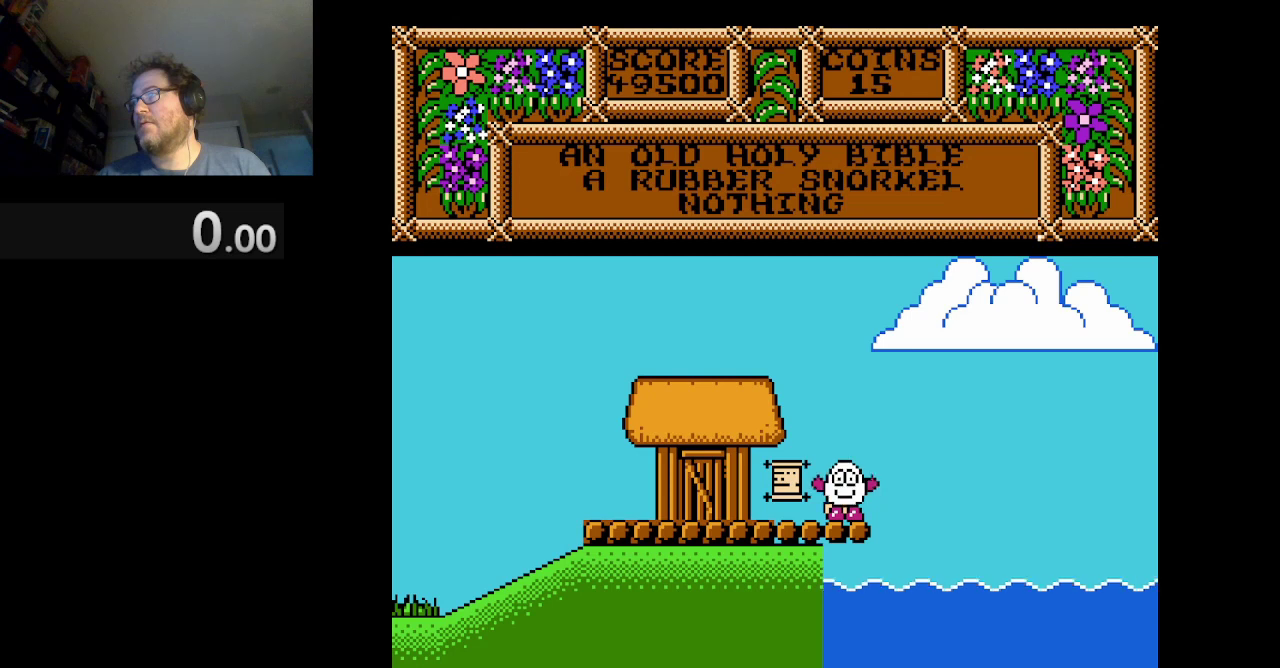
{"buttons": ["DPAD_LEFT"], "events": [[334, "DPAD_LEFT", "down"]]}
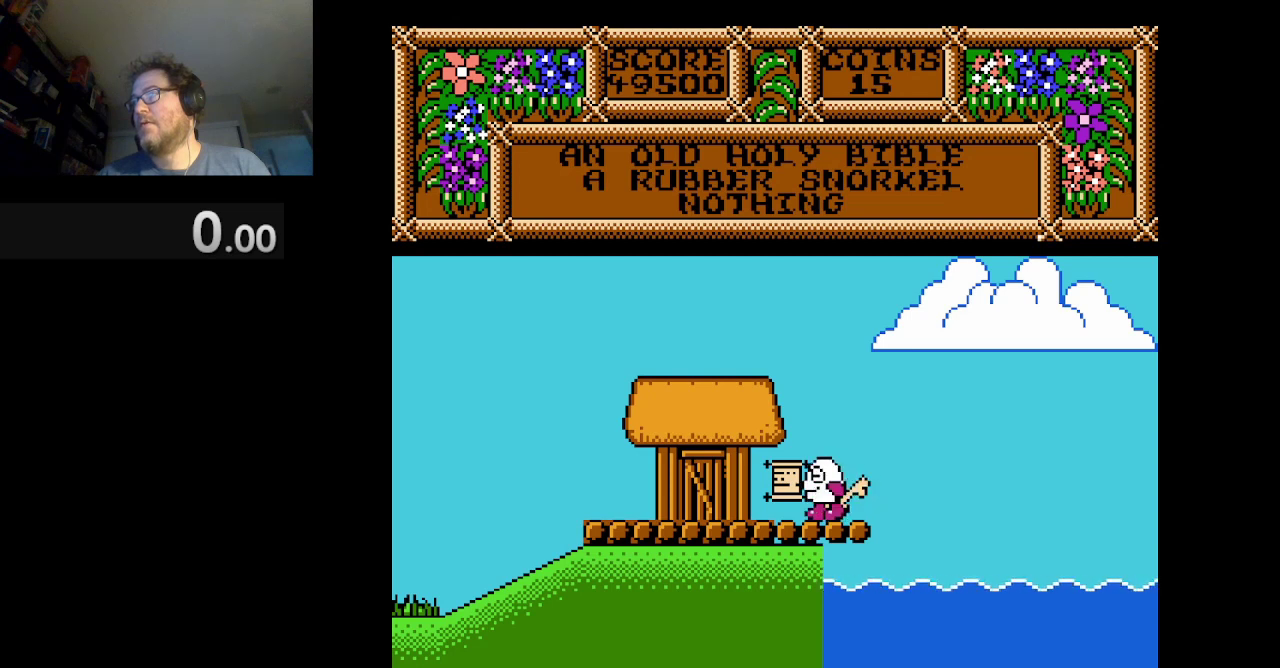
{"buttons": ["DPAD_LEFT"], "events": []}
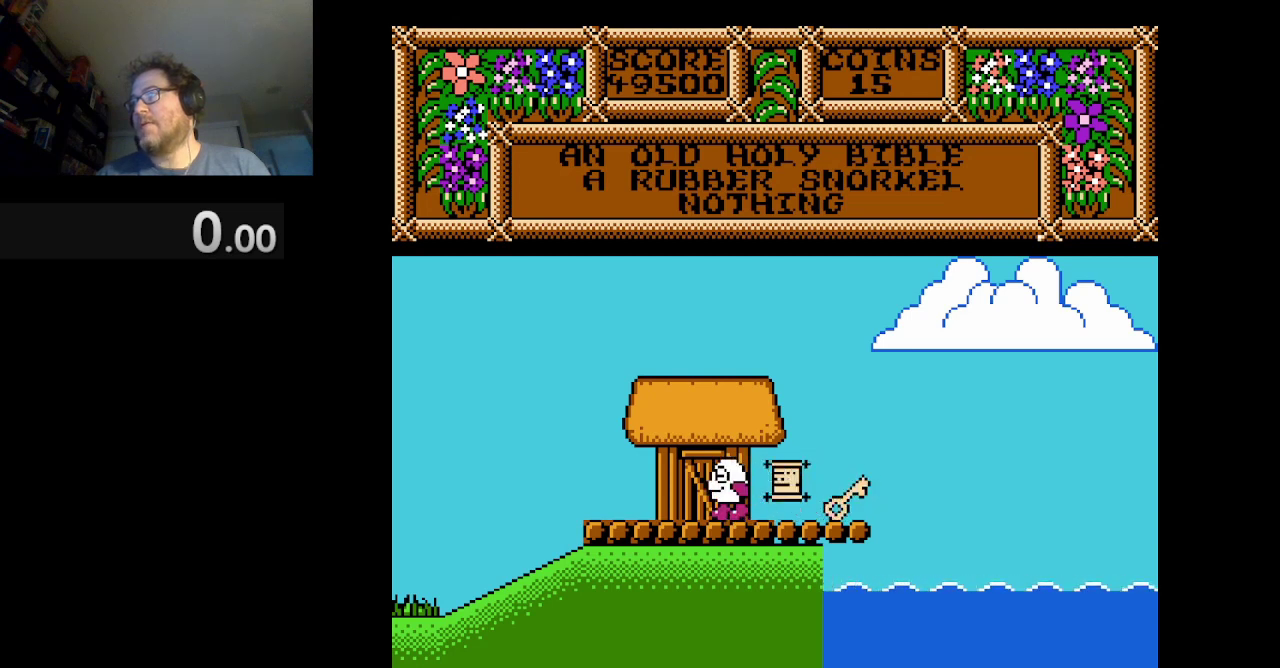
{"buttons": ["DPAD_LEFT"], "events": []}
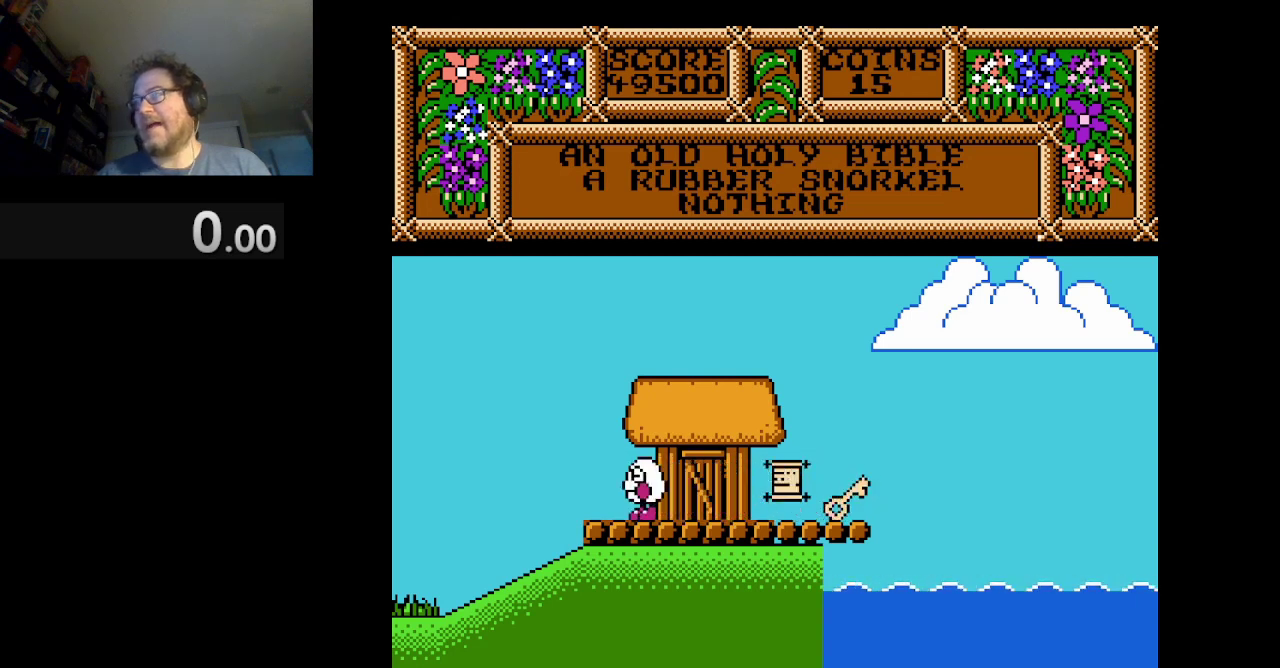
{"buttons": ["DPAD_LEFT"], "events": []}
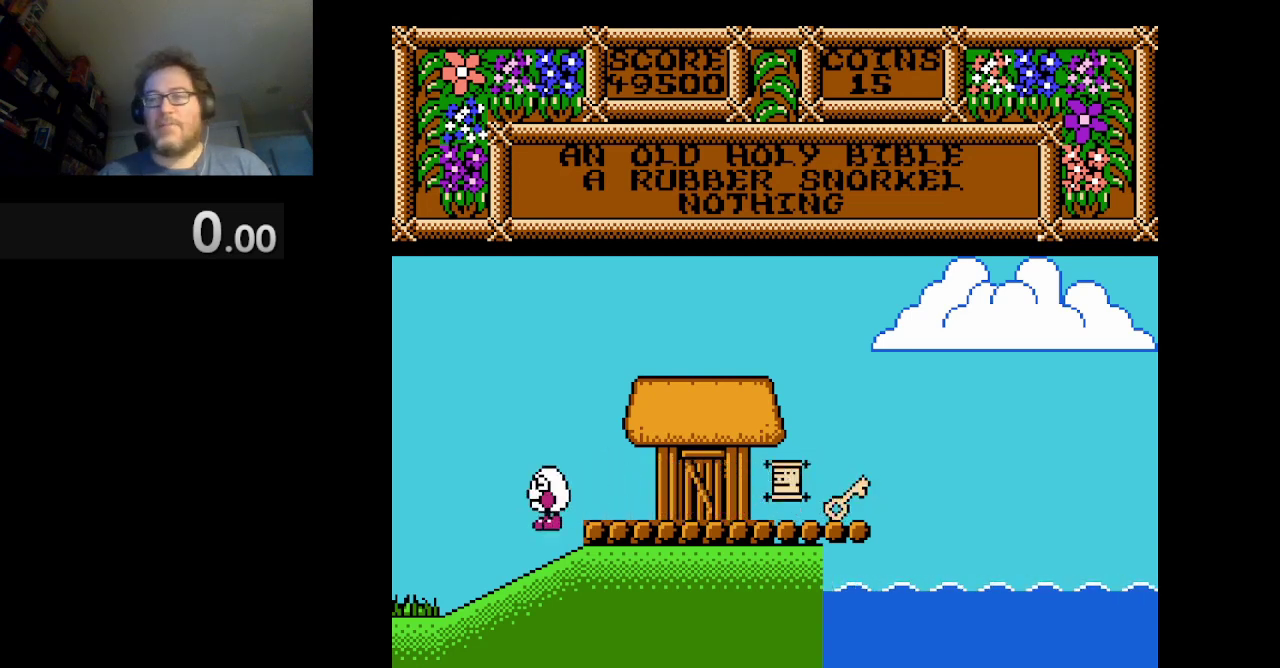
{"buttons": ["DPAD_LEFT"], "events": []}
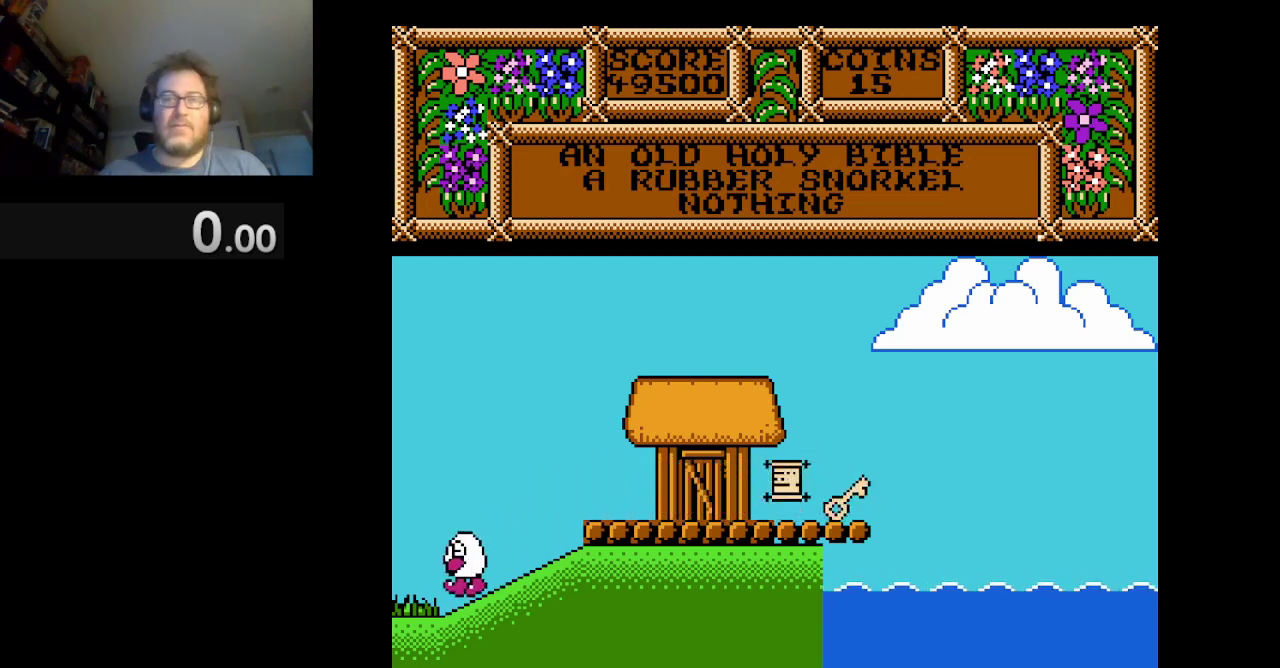
{"buttons": ["DPAD_LEFT"], "events": []}
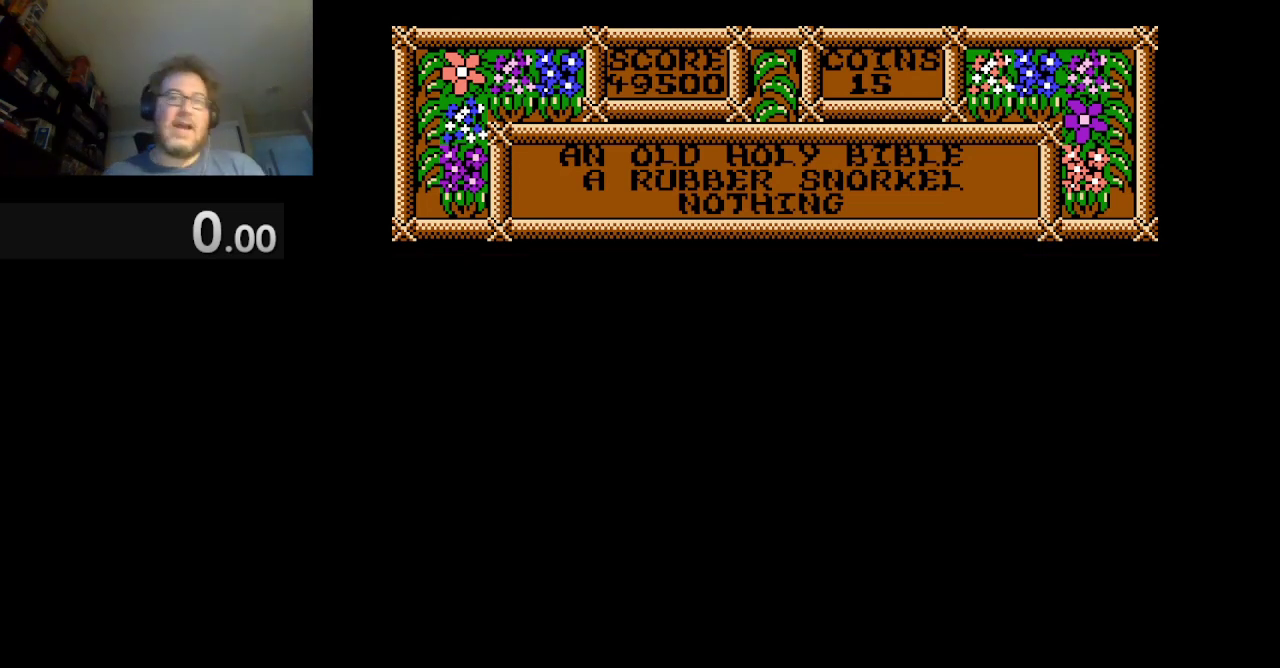
{"buttons": ["DPAD_LEFT"], "events": []}
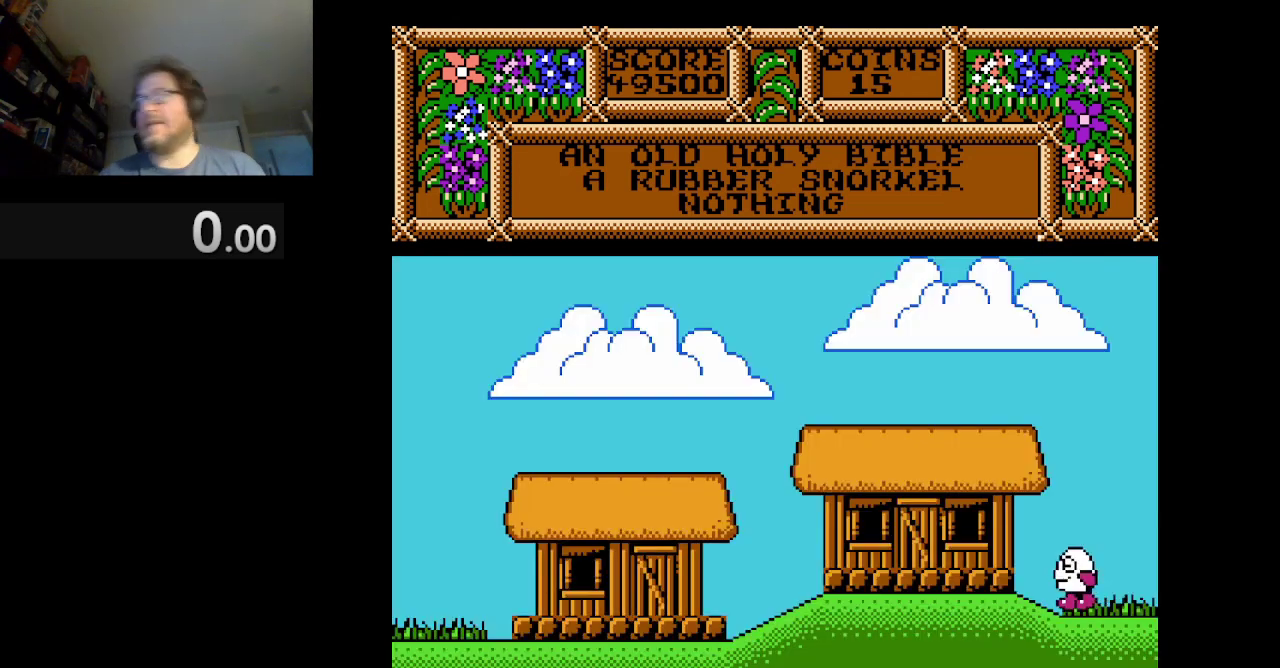
{"buttons": ["DPAD_LEFT"], "events": []}
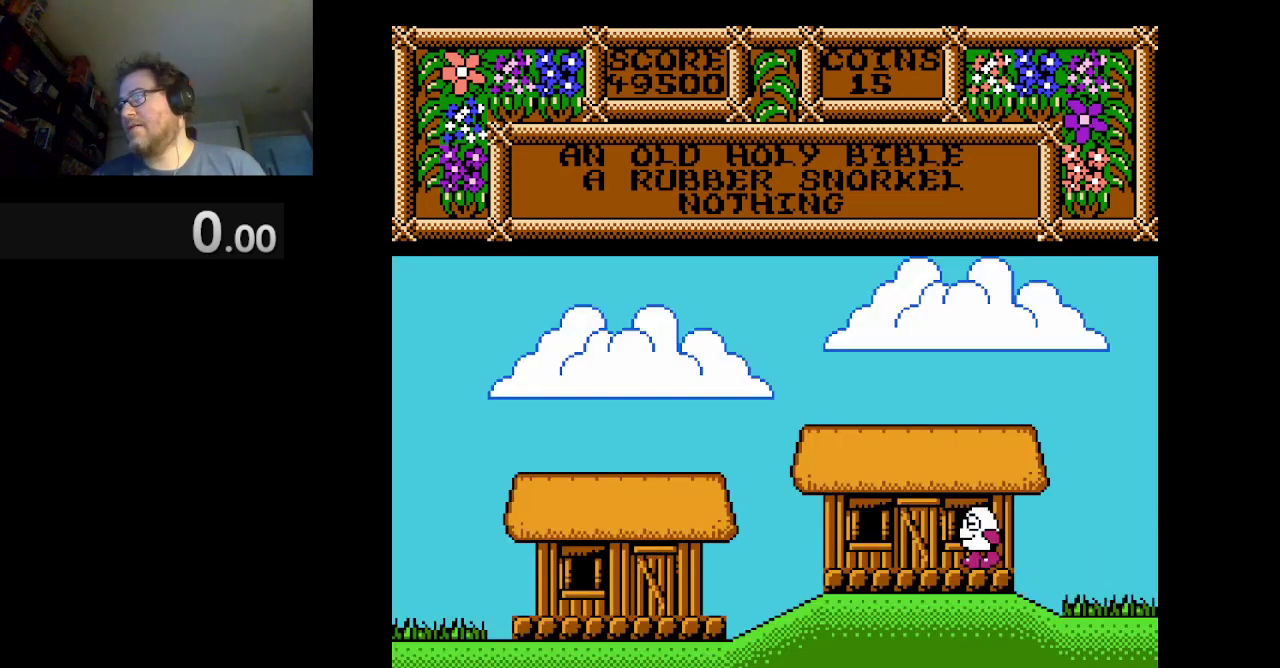
{"buttons": ["DPAD_LEFT"], "events": []}
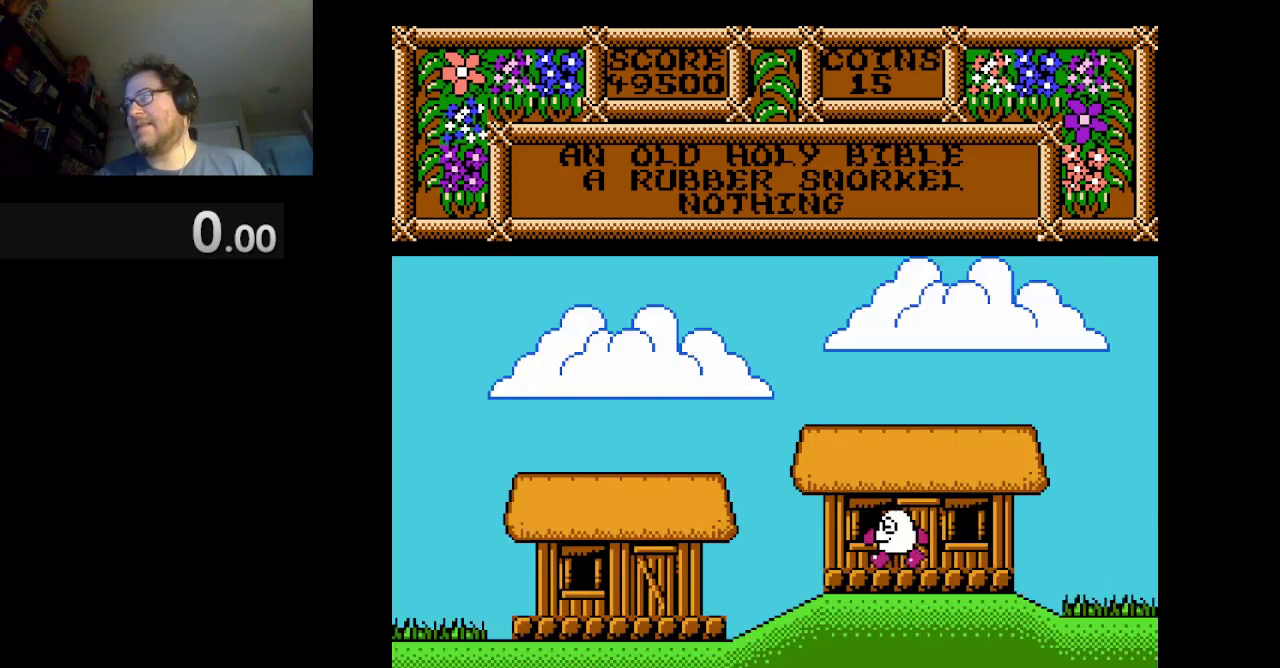
{"buttons": ["A", "DPAD_LEFT"], "events": [[125, "A", "down"]]}
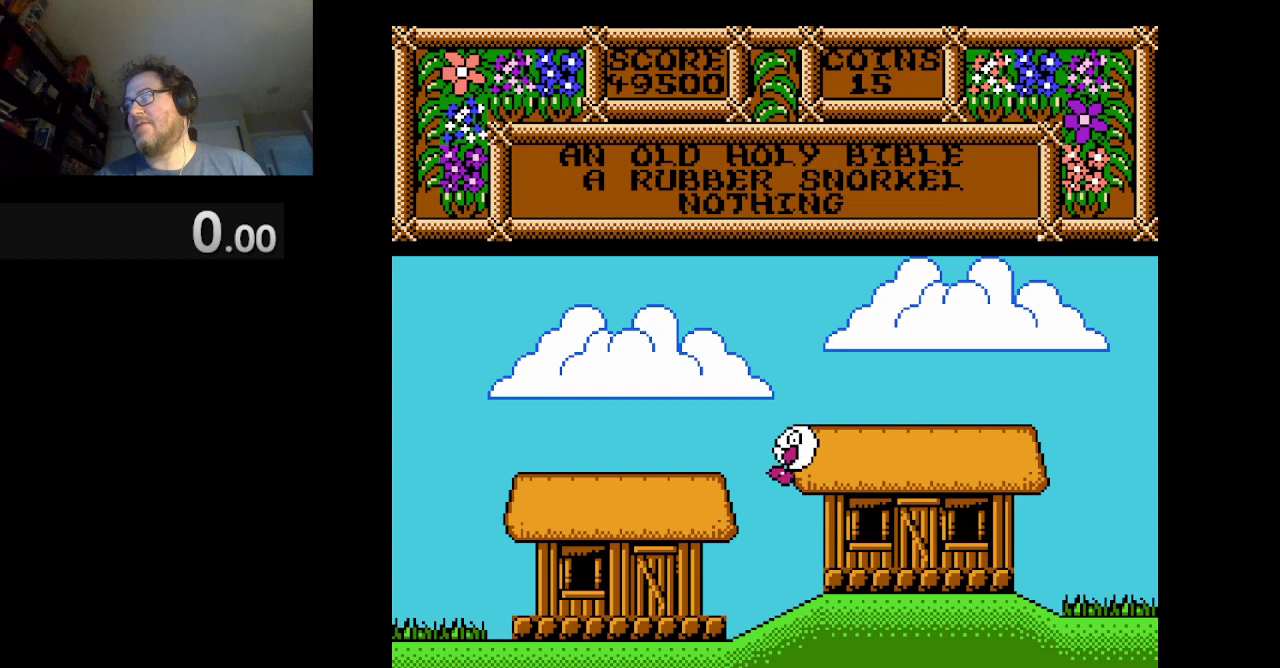
{"buttons": ["DPAD_LEFT"], "events": [[459, "A", "up"]]}
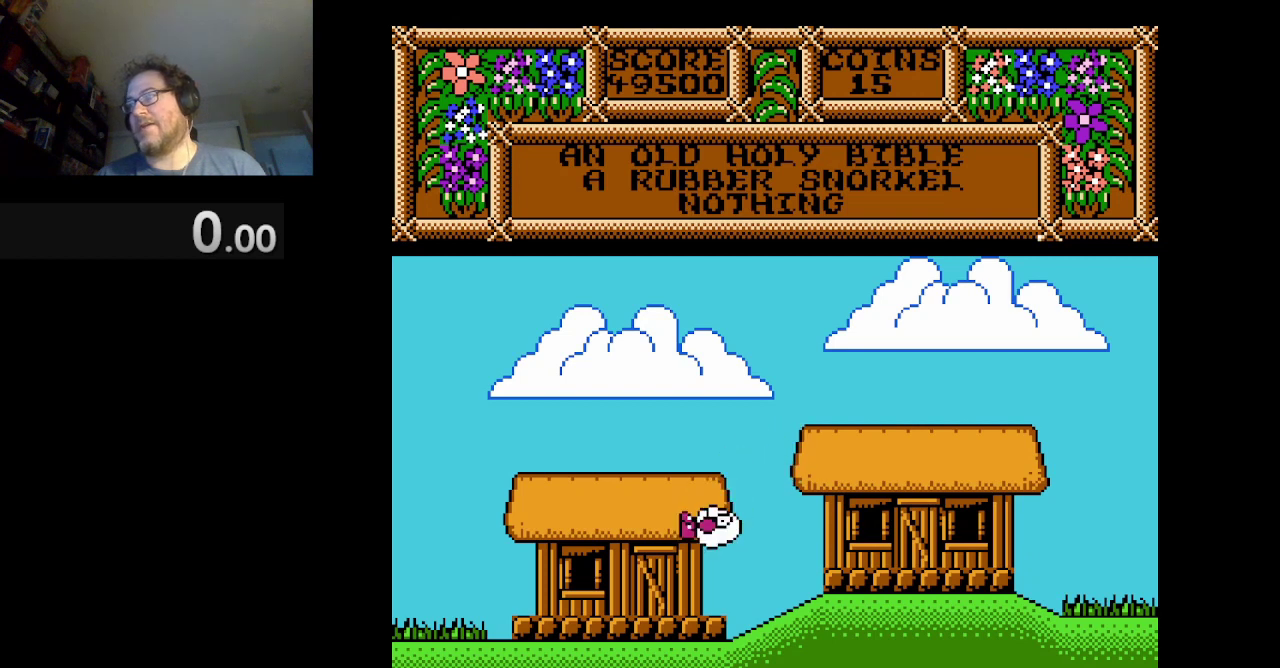
{"buttons": ["DPAD_LEFT"], "events": []}
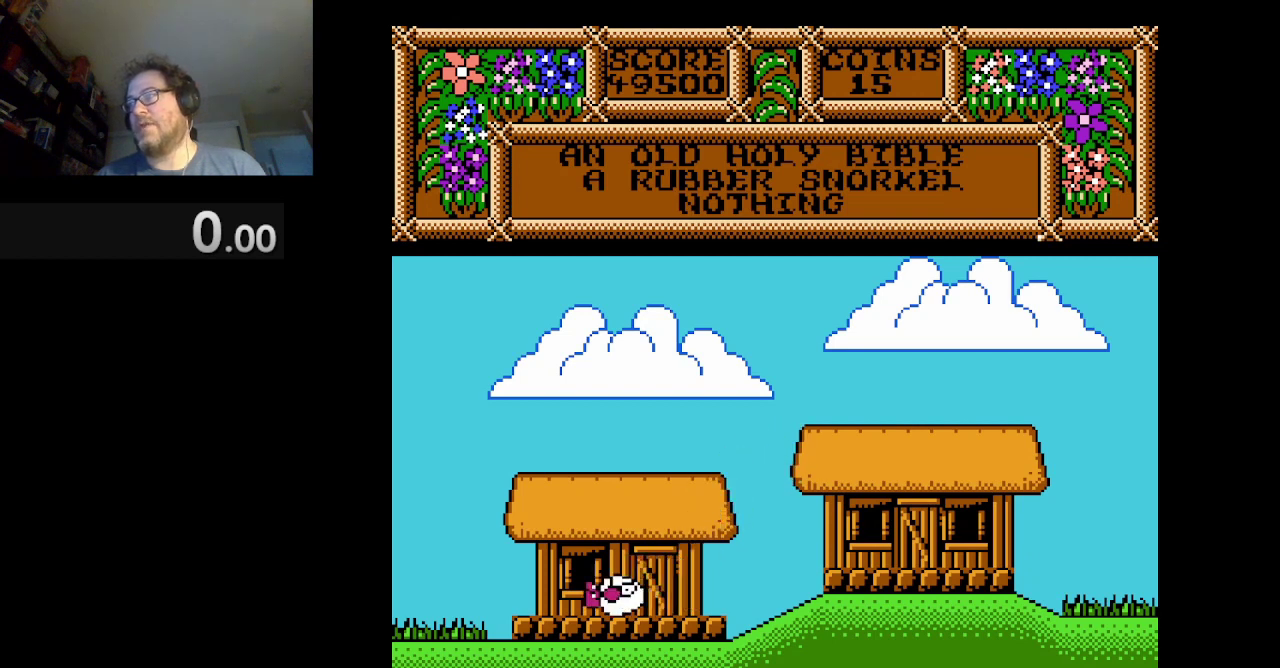
{"buttons": ["DPAD_LEFT"], "events": []}
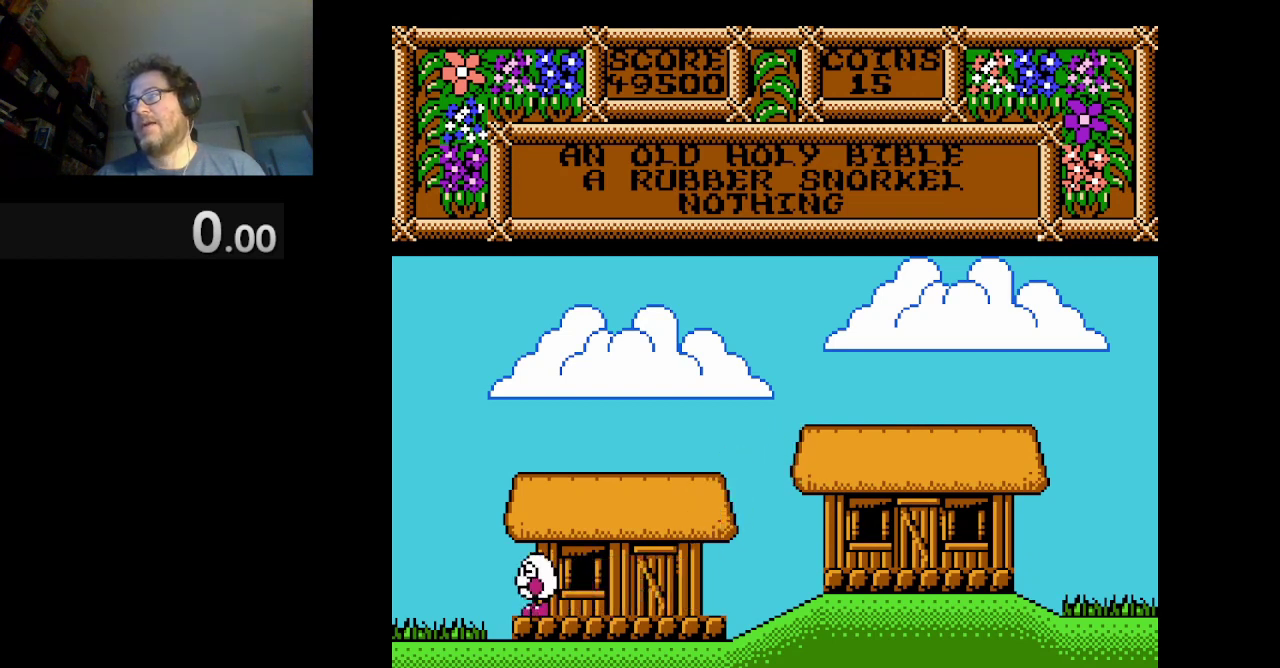
{"buttons": ["DPAD_LEFT"], "events": []}
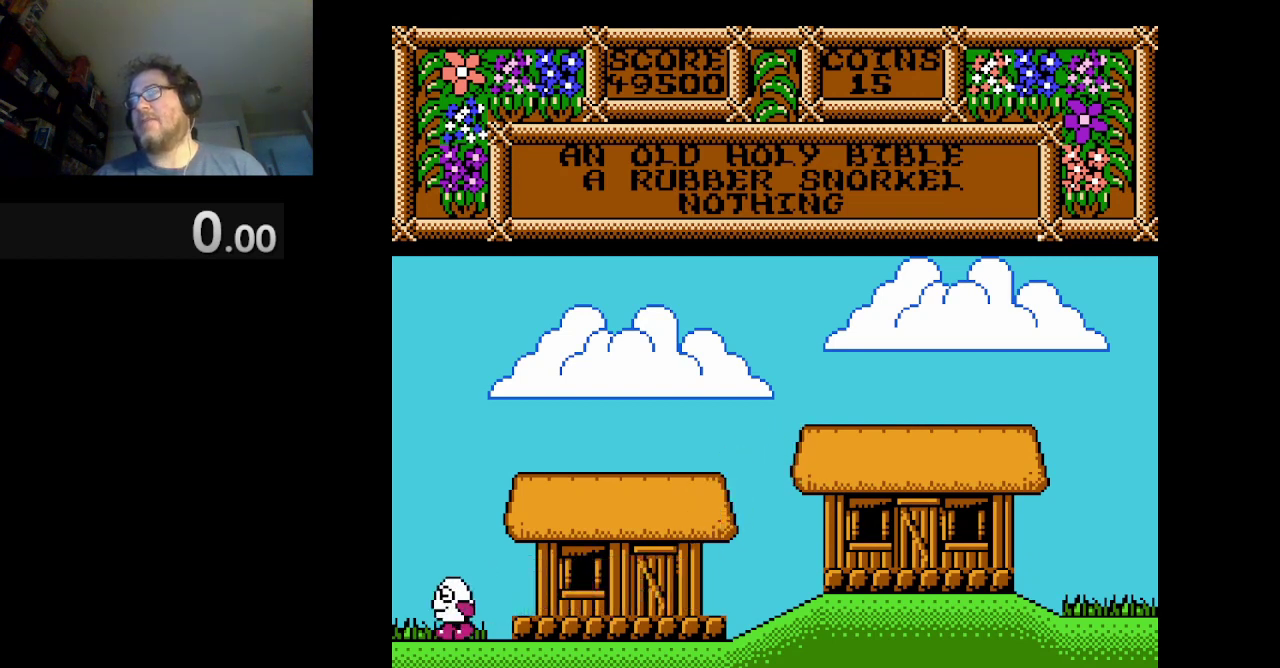
{"buttons": ["DPAD_LEFT"], "events": []}
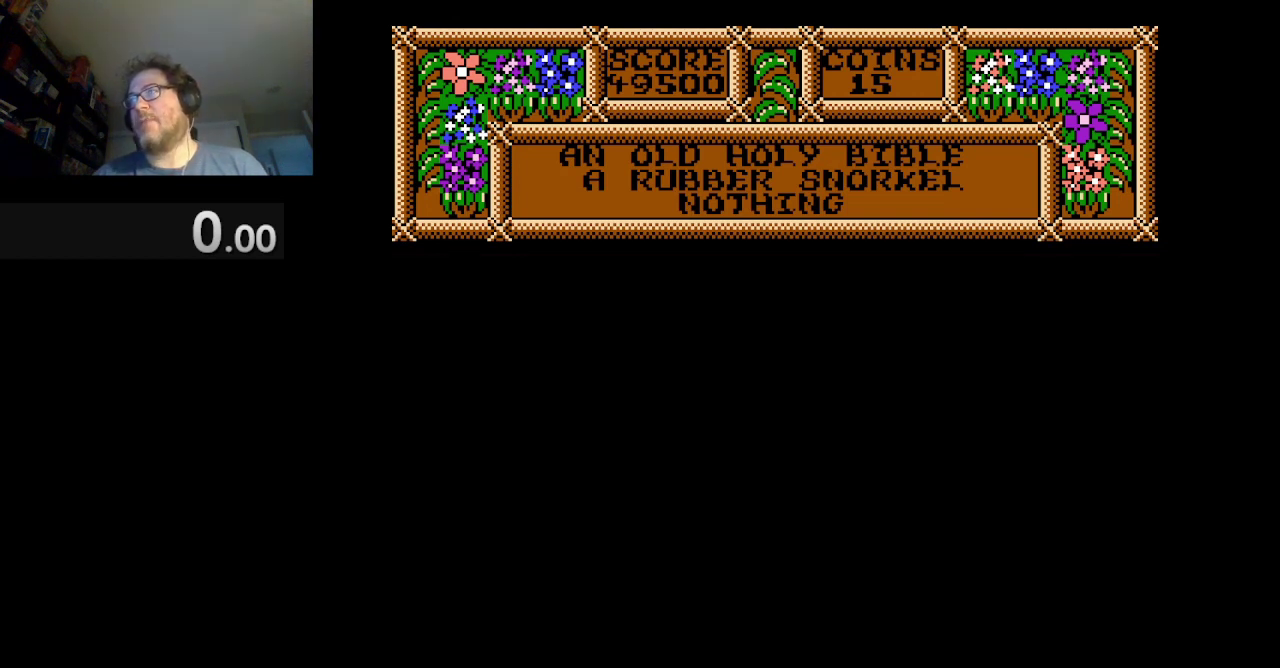
{"buttons": ["DPAD_LEFT"], "events": []}
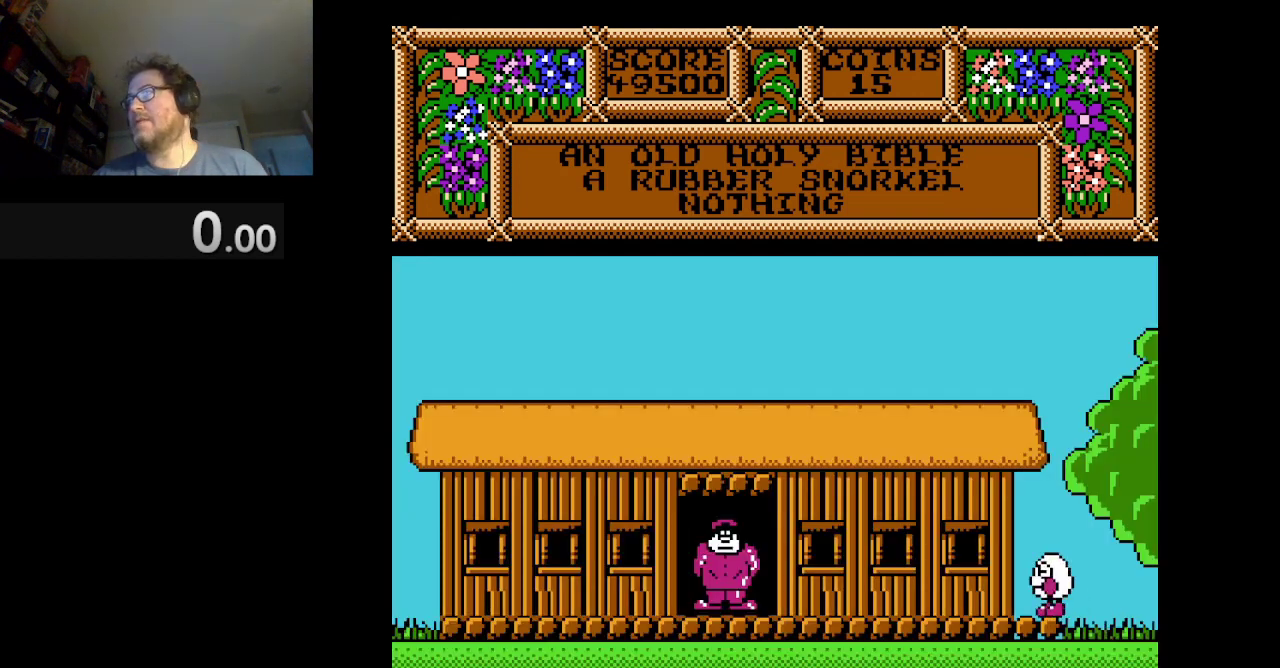
{"buttons": ["DPAD_LEFT"], "events": []}
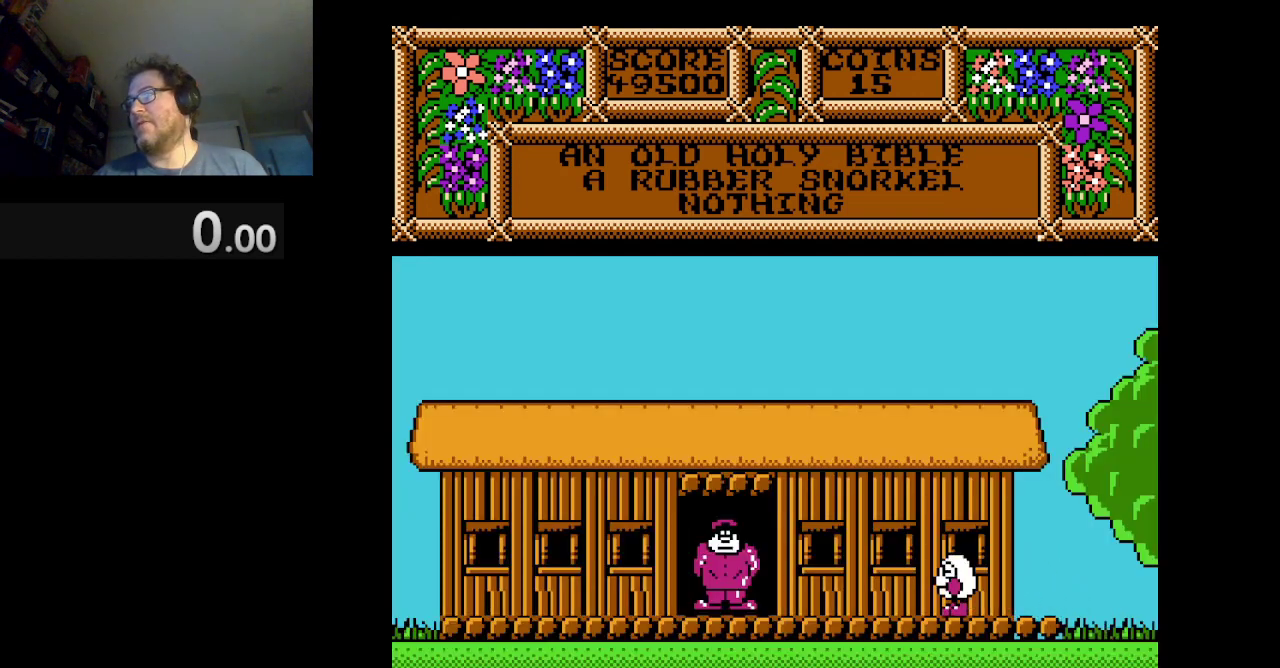
{"buttons": ["DPAD_LEFT"], "events": []}
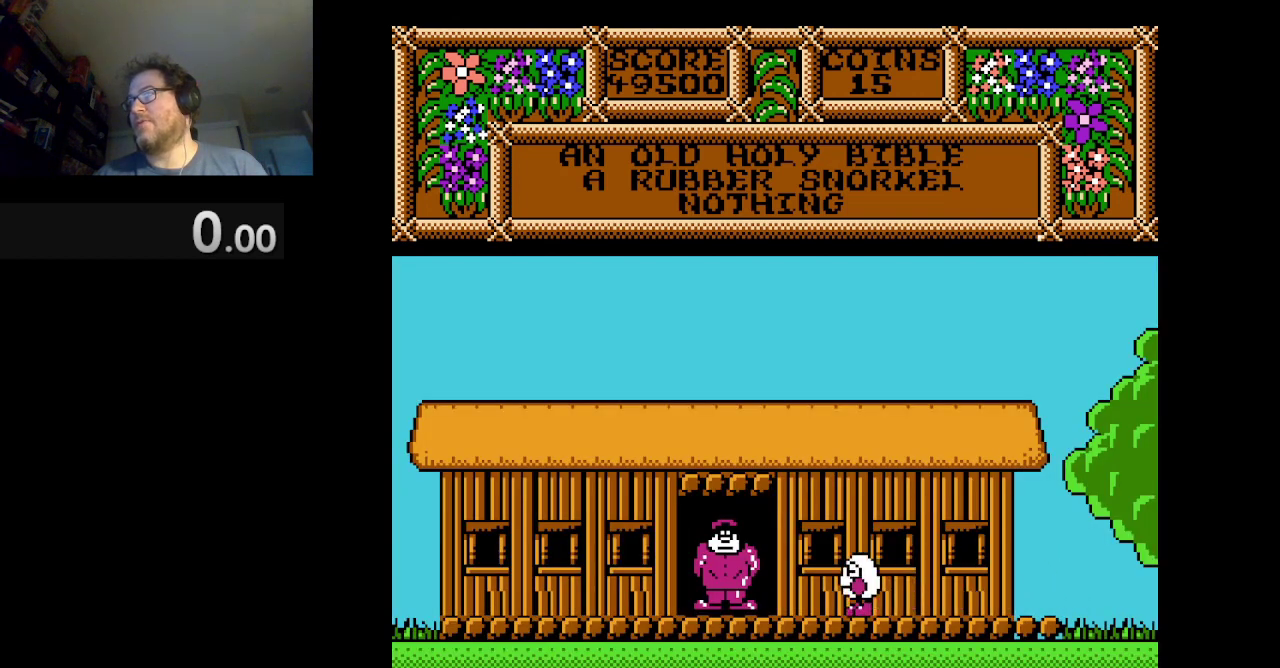
{"buttons": ["A", "DPAD_LEFT"], "events": [[167, "A", "down"]]}
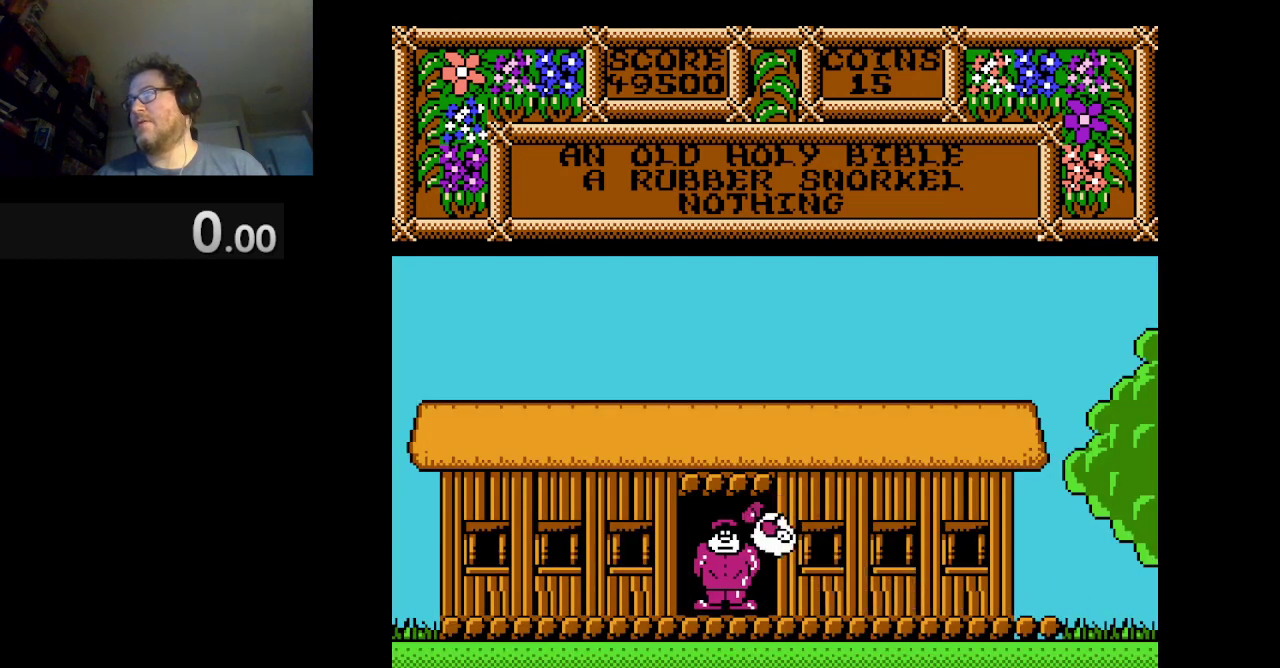
{"buttons": ["DPAD_LEFT"], "events": [[292, "A", "up"]]}
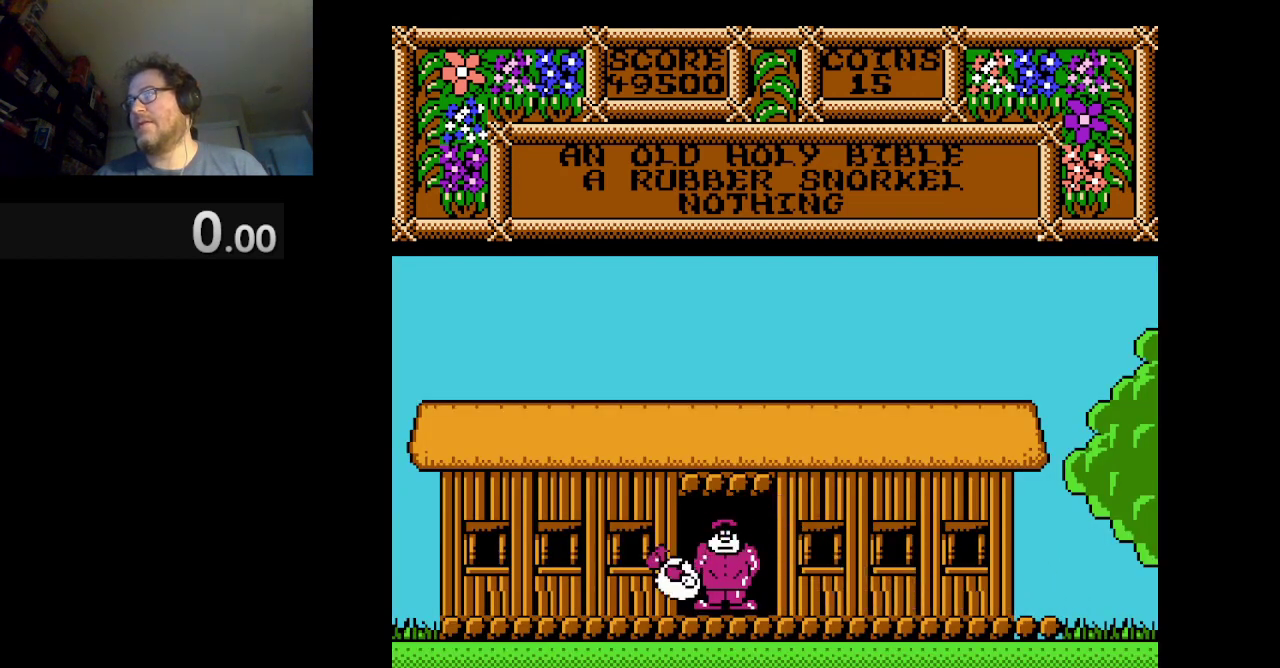
{"buttons": ["DPAD_LEFT"], "events": []}
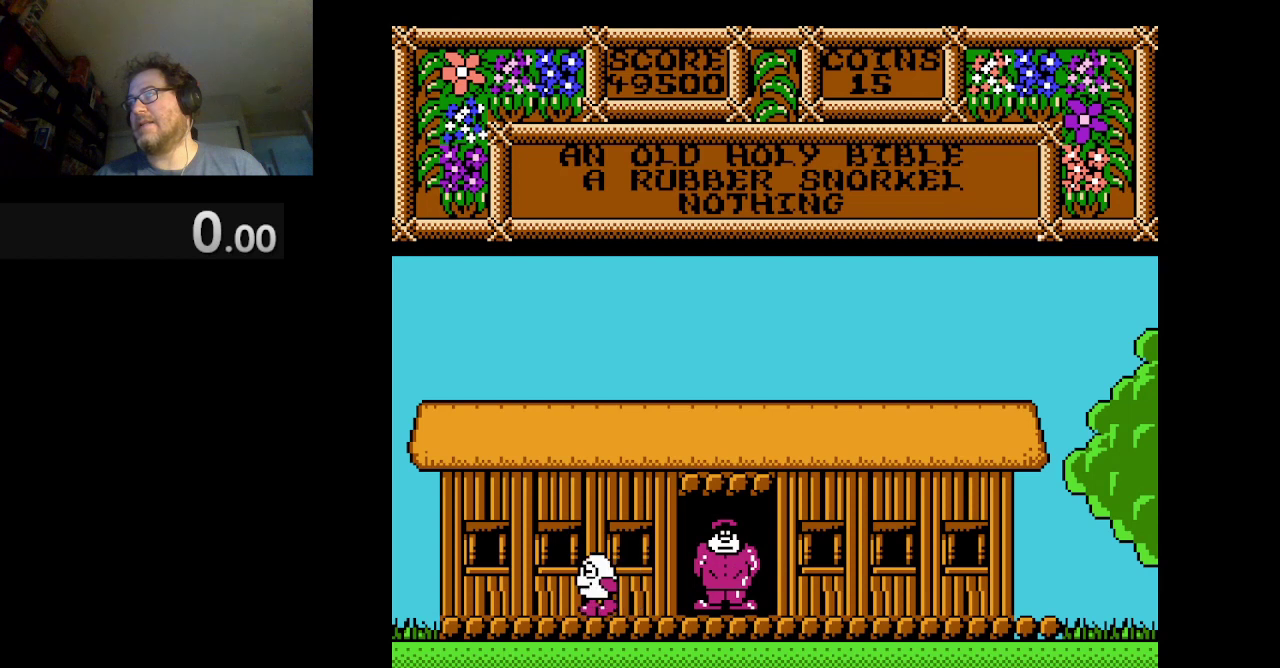
{"buttons": ["DPAD_LEFT"], "events": []}